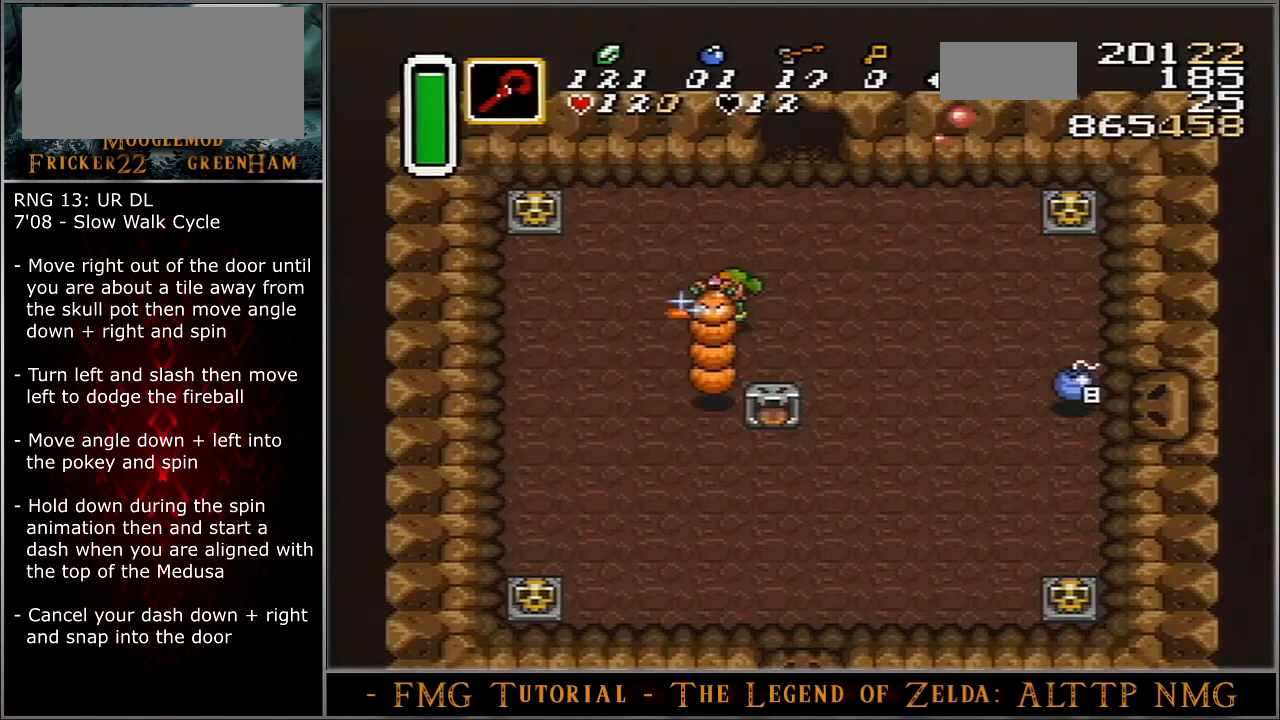
Gameplay with a controller (Nintendo layout); each line is a JSON object with the inputs held at the frame after it. "events" lists button and stick changes between this image and that frame as [ms after this image, input, new state], when the widget could be followed in between. Not read: L3 R3.
{"buttons": [], "events": []}
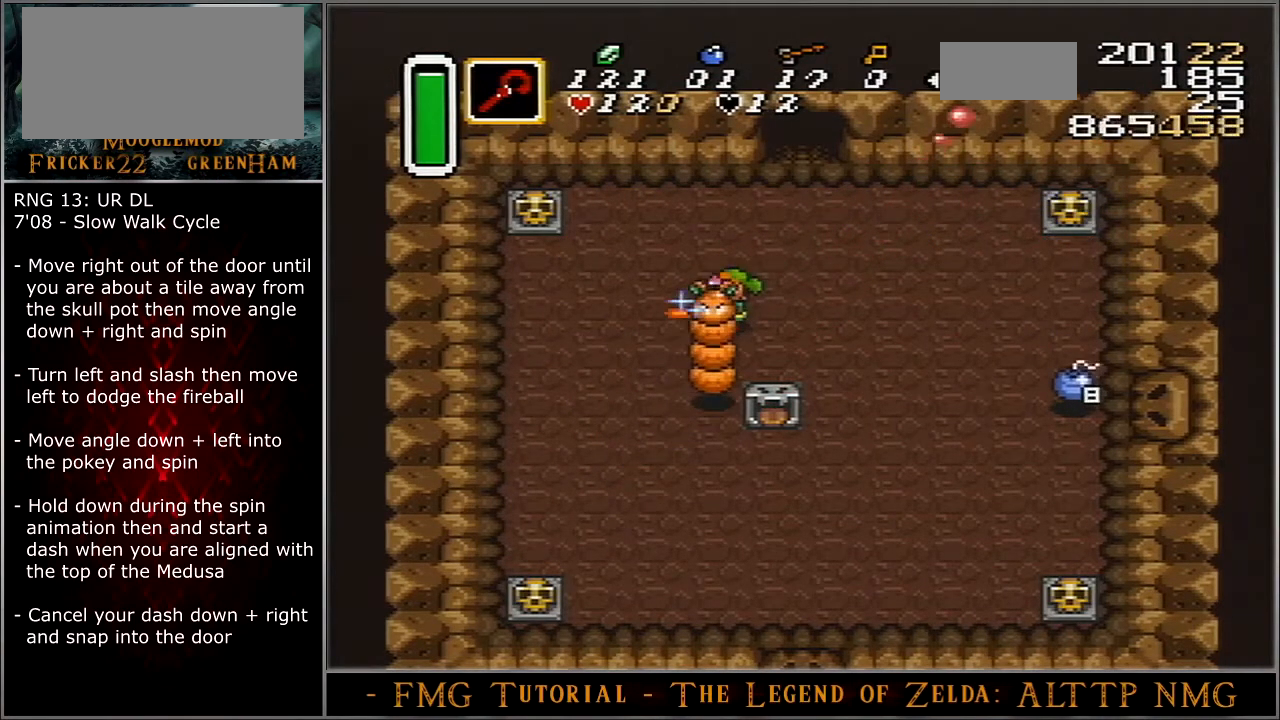
{"buttons": [], "events": []}
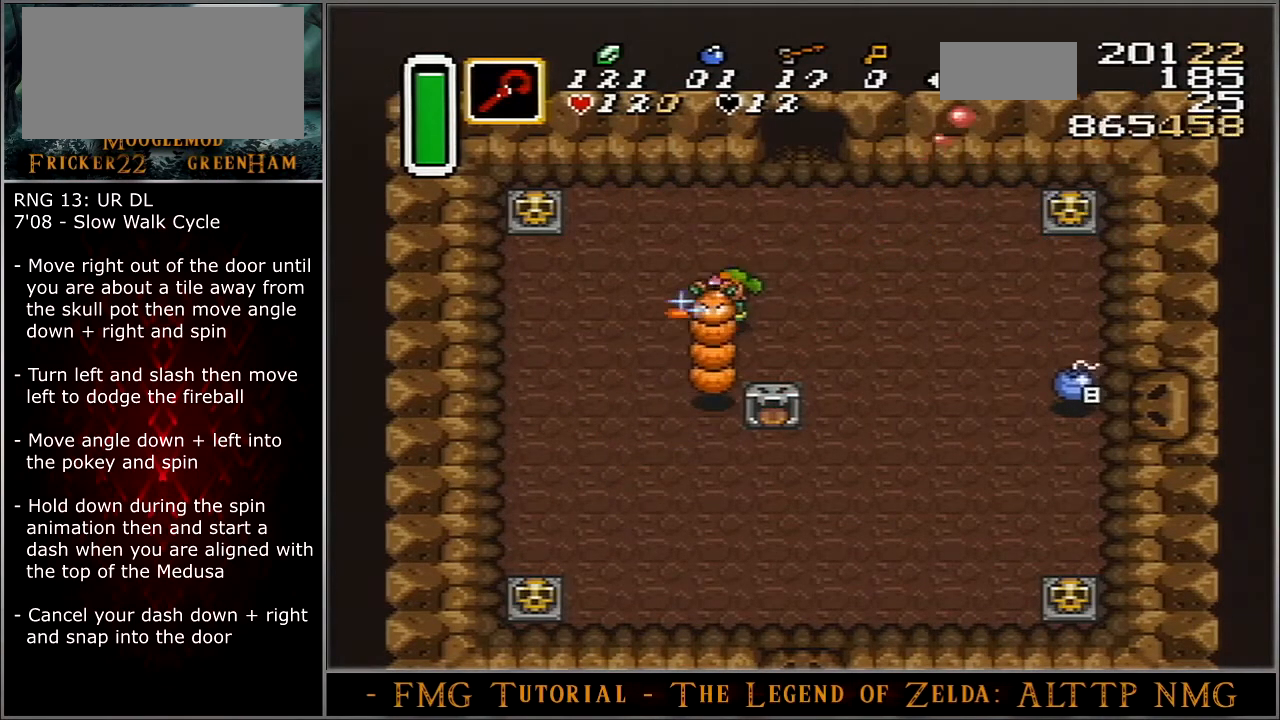
{"buttons": [], "events": []}
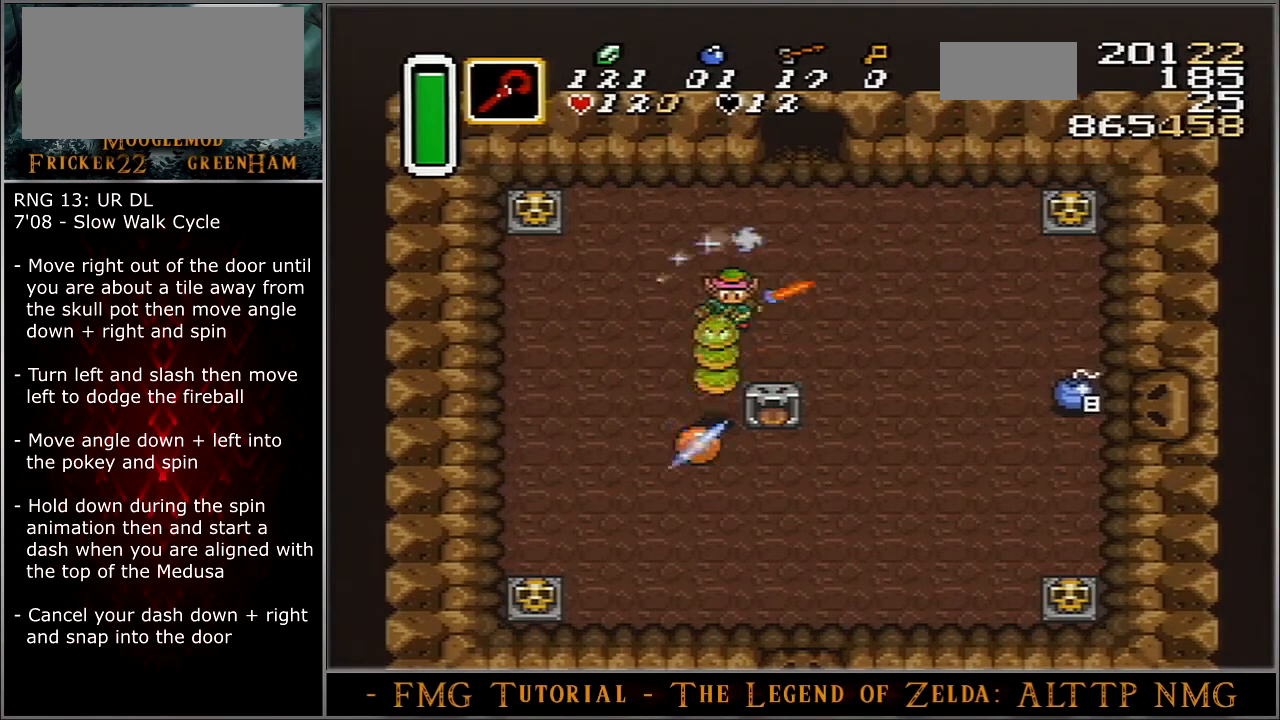
{"buttons": ["A", "DPAD_RIGHT"], "events": [[67, "DPAD_DOWN", "down"], [334, "DPAD_RIGHT", "down"], [367, "A", "down"], [367, "DPAD_DOWN", "up"]]}
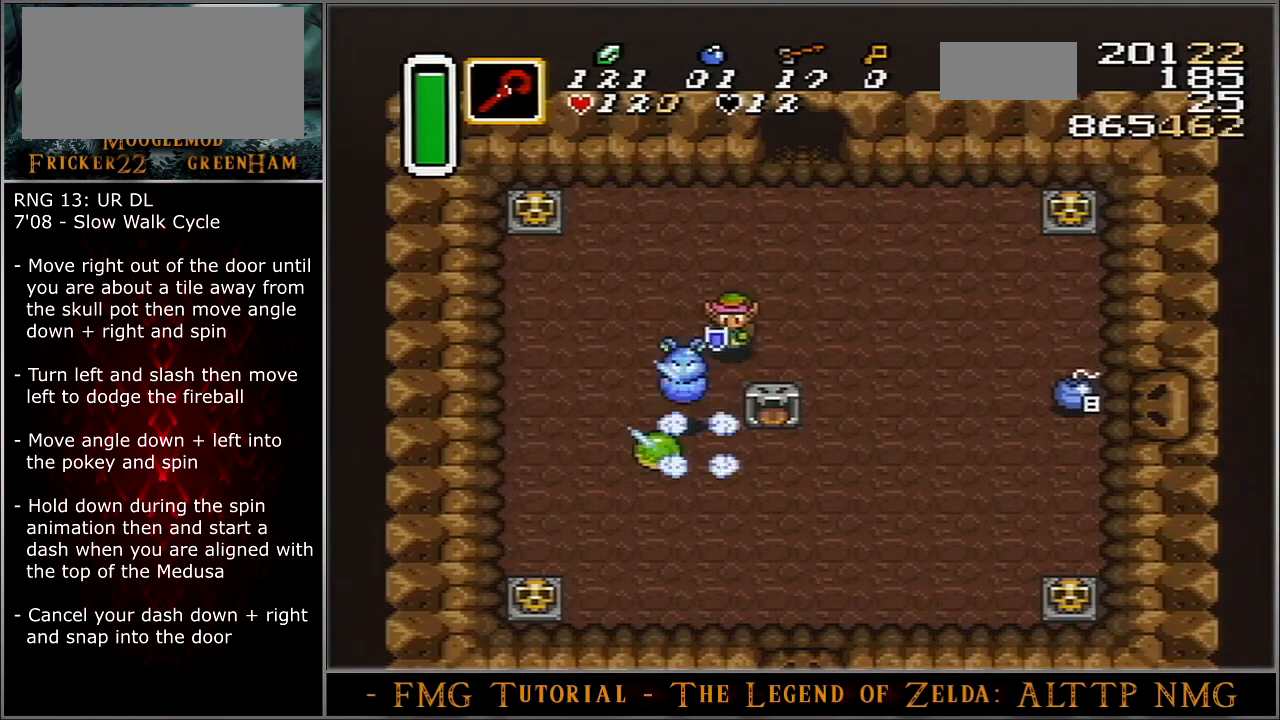
{"buttons": ["A", "DPAD_RIGHT"], "events": []}
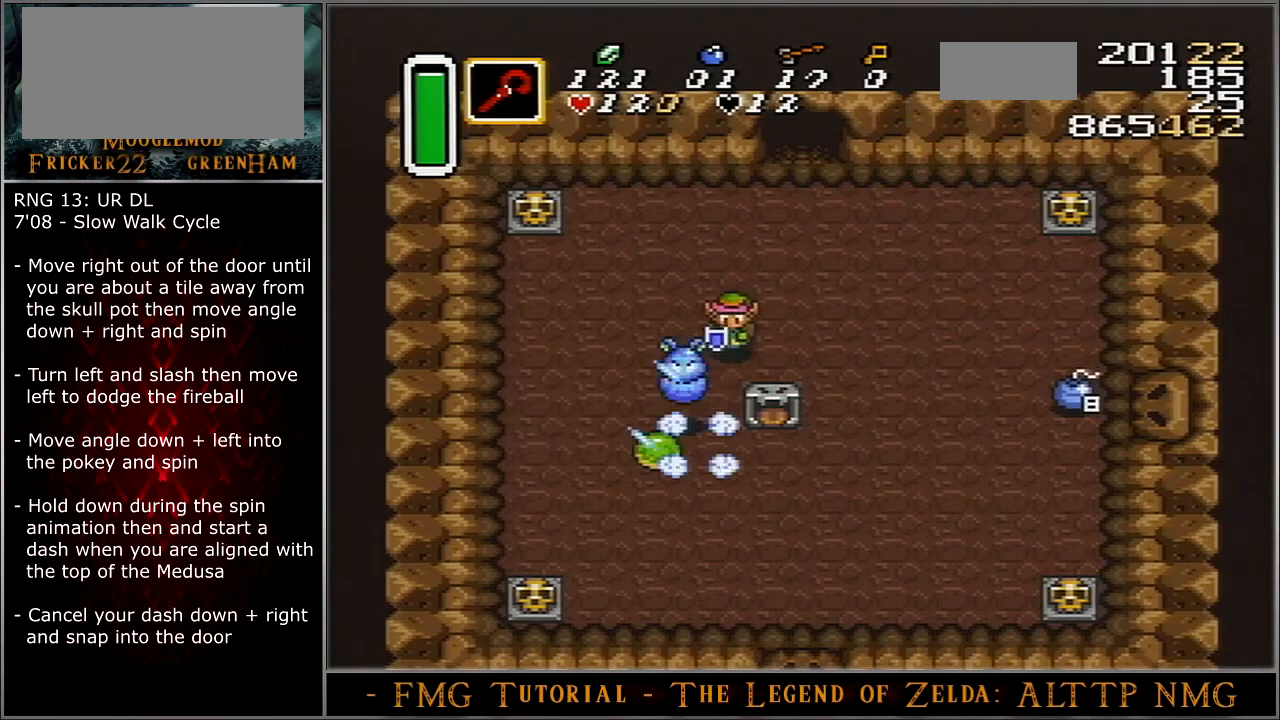
{"buttons": ["A", "DPAD_RIGHT"], "events": []}
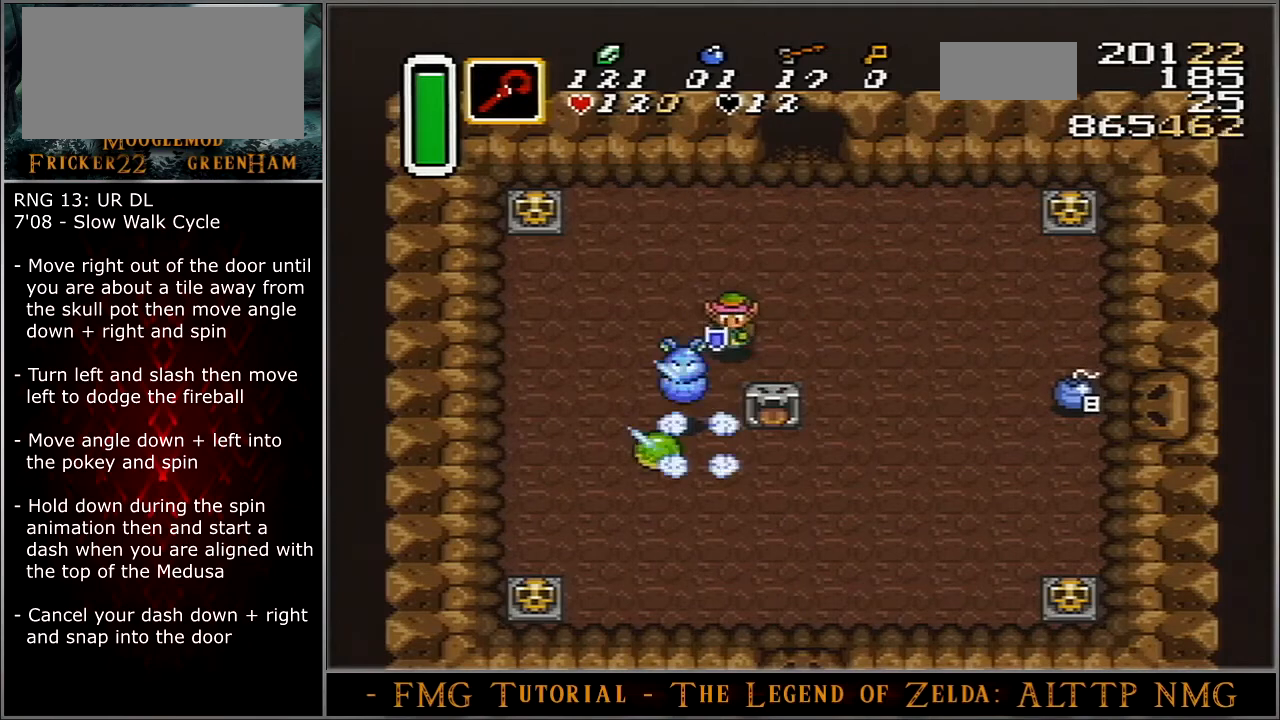
{"buttons": ["A", "DPAD_RIGHT"], "events": []}
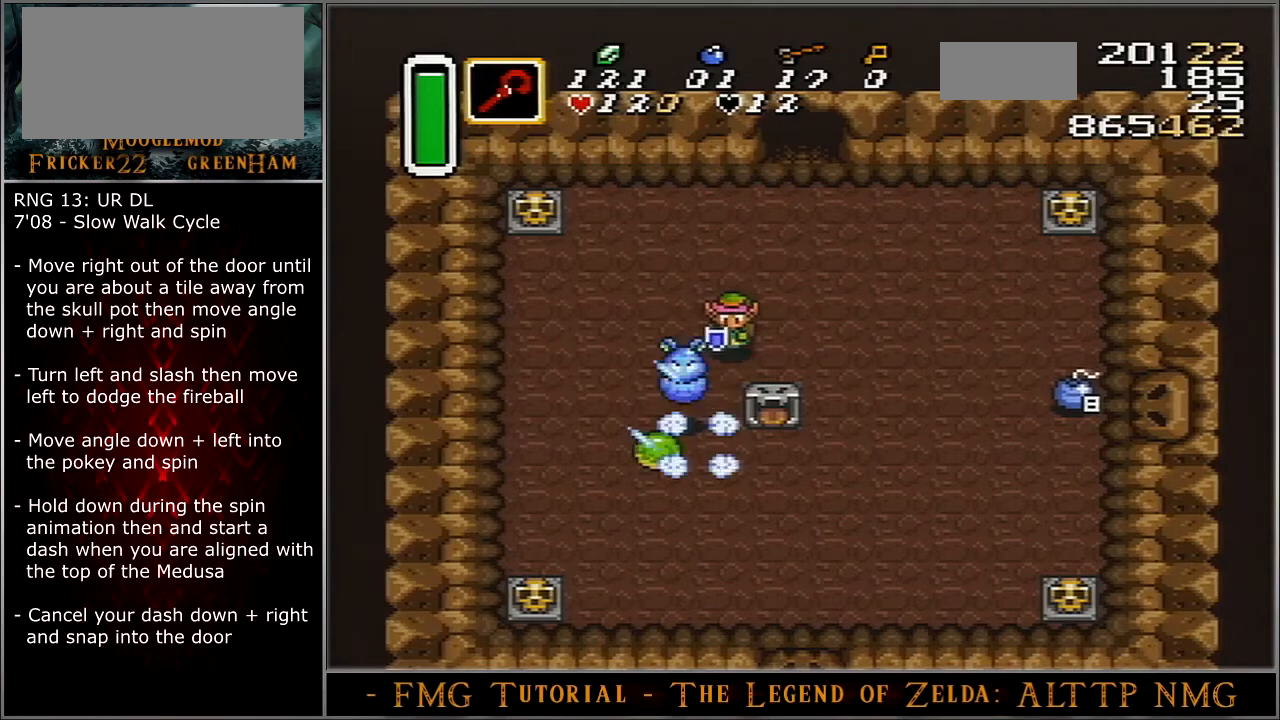
{"buttons": ["A"], "events": [[234, "DPAD_RIGHT", "up"]]}
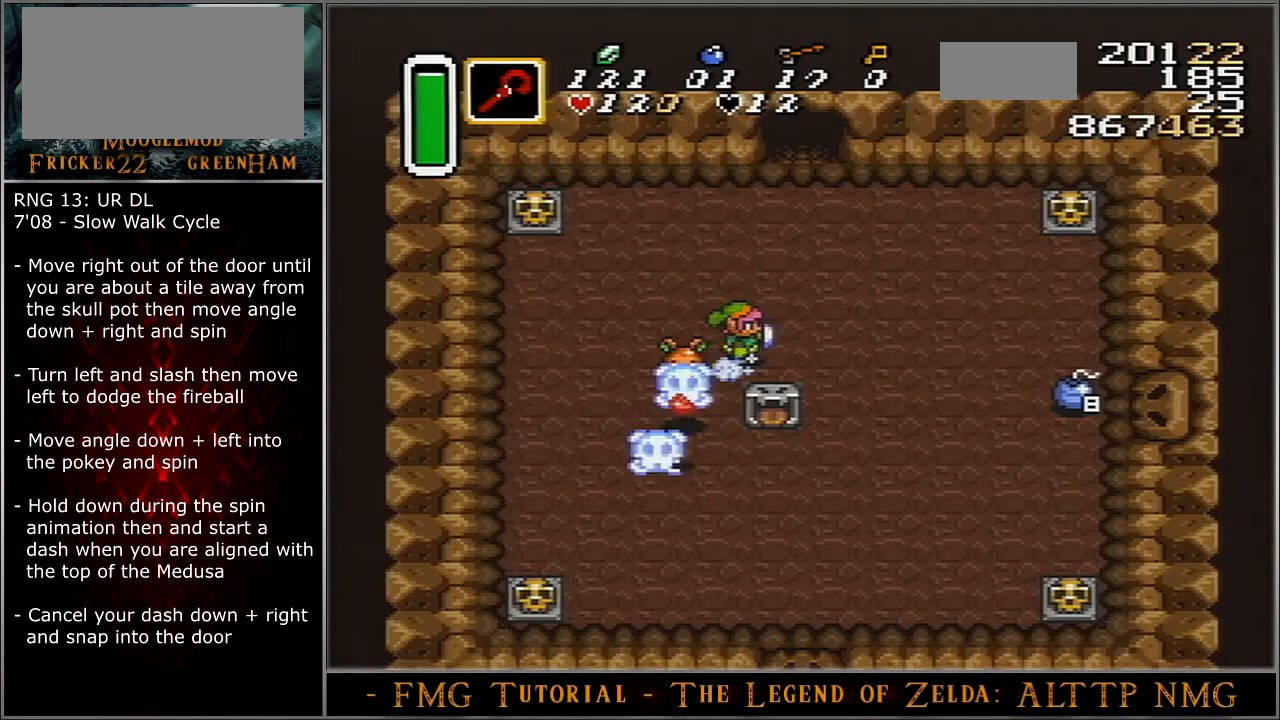
{"buttons": ["A"], "events": []}
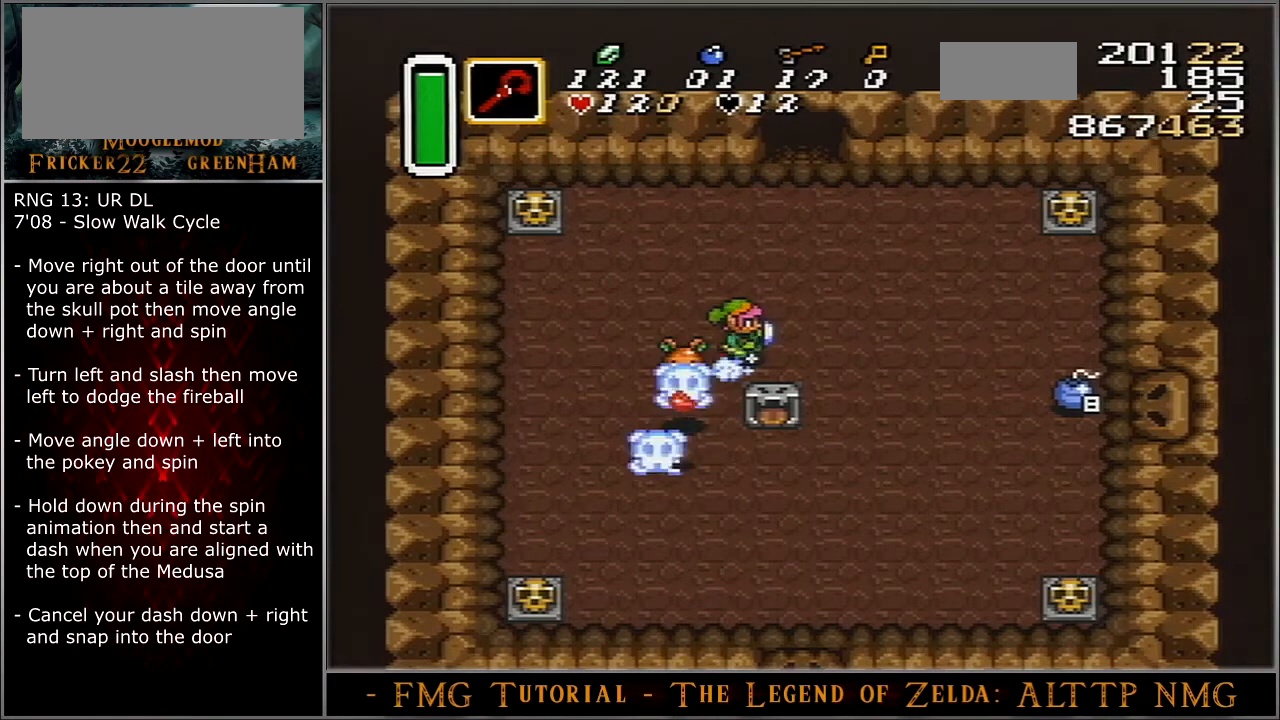
{"buttons": ["A"], "events": []}
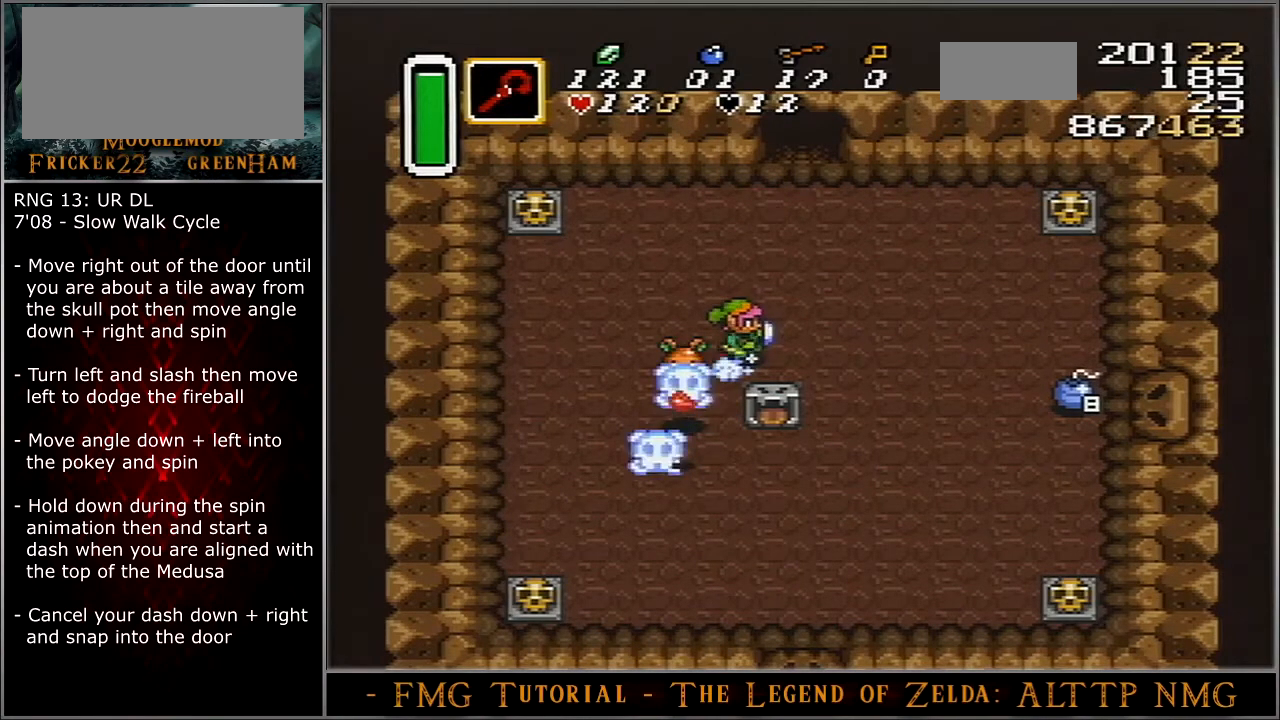
{"buttons": ["A"], "events": []}
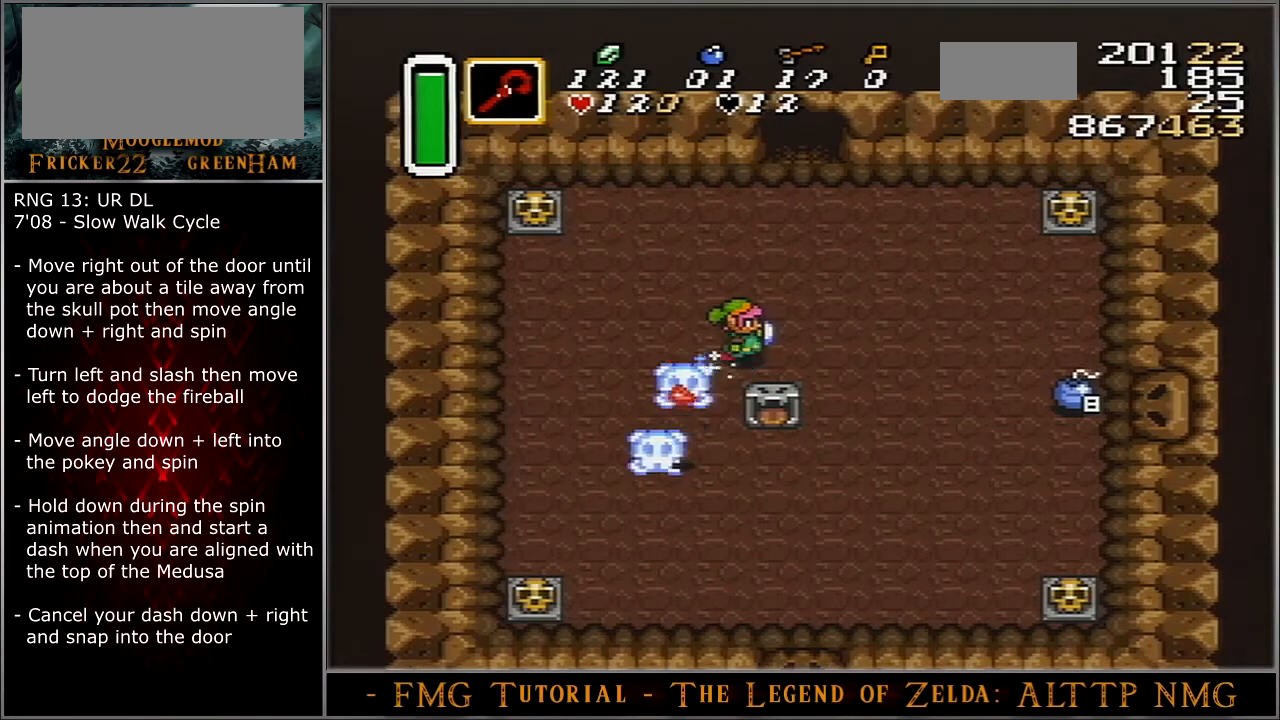
{"buttons": ["A"], "events": []}
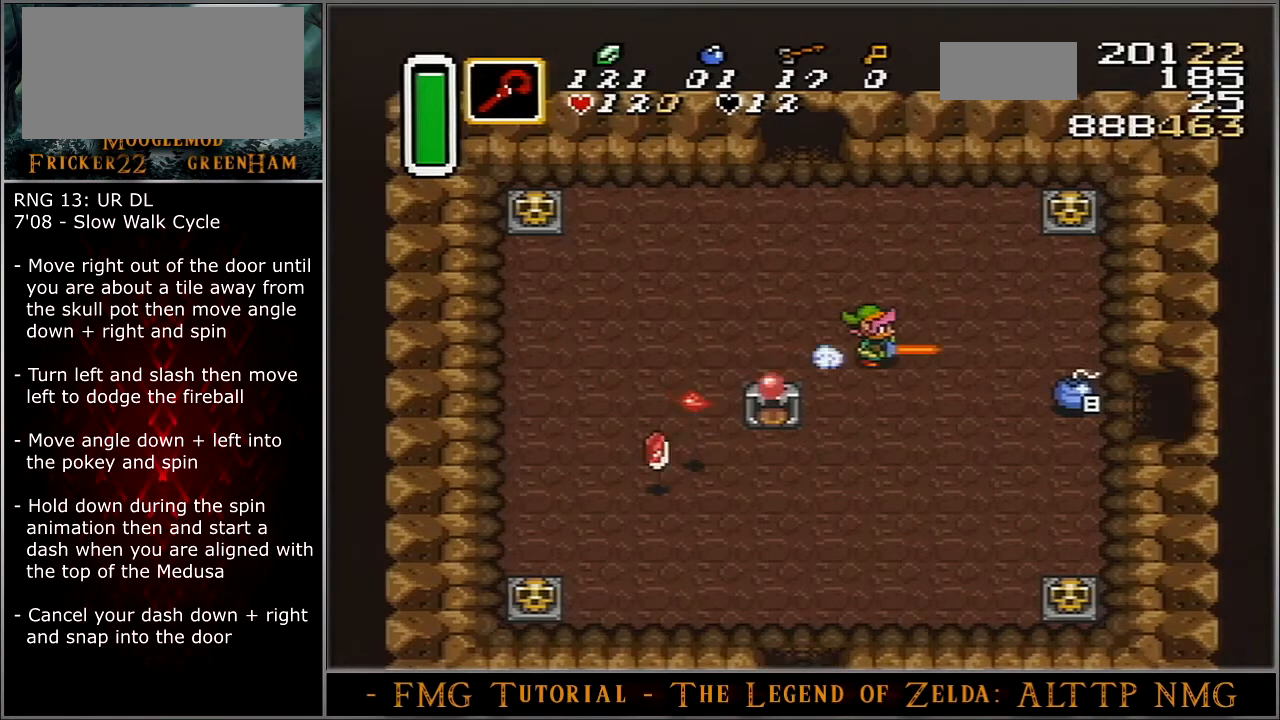
{"buttons": ["DPAD_DOWN"], "events": [[200, "DPAD_DOWN", "down"], [200, "DPAD_RIGHT", "down"], [233, "A", "up"], [233, "DPAD_RIGHT", "up"]]}
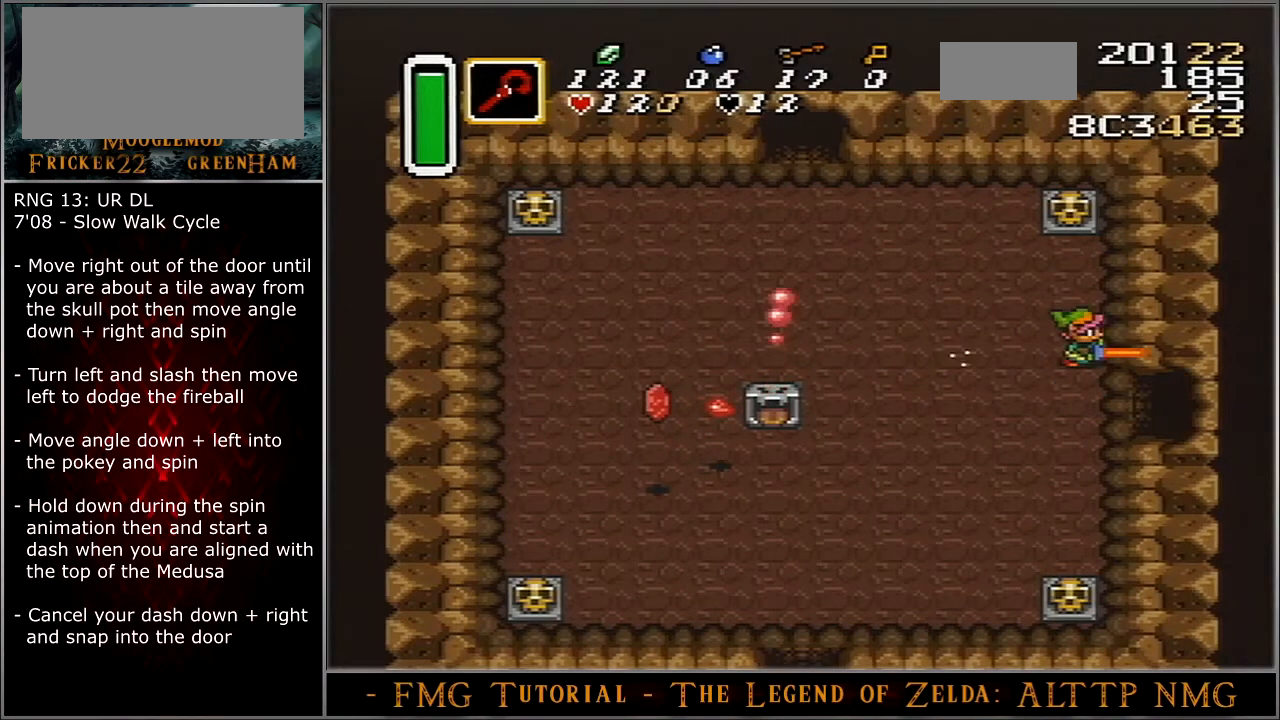
{"buttons": ["DPAD_DOWN"], "events": []}
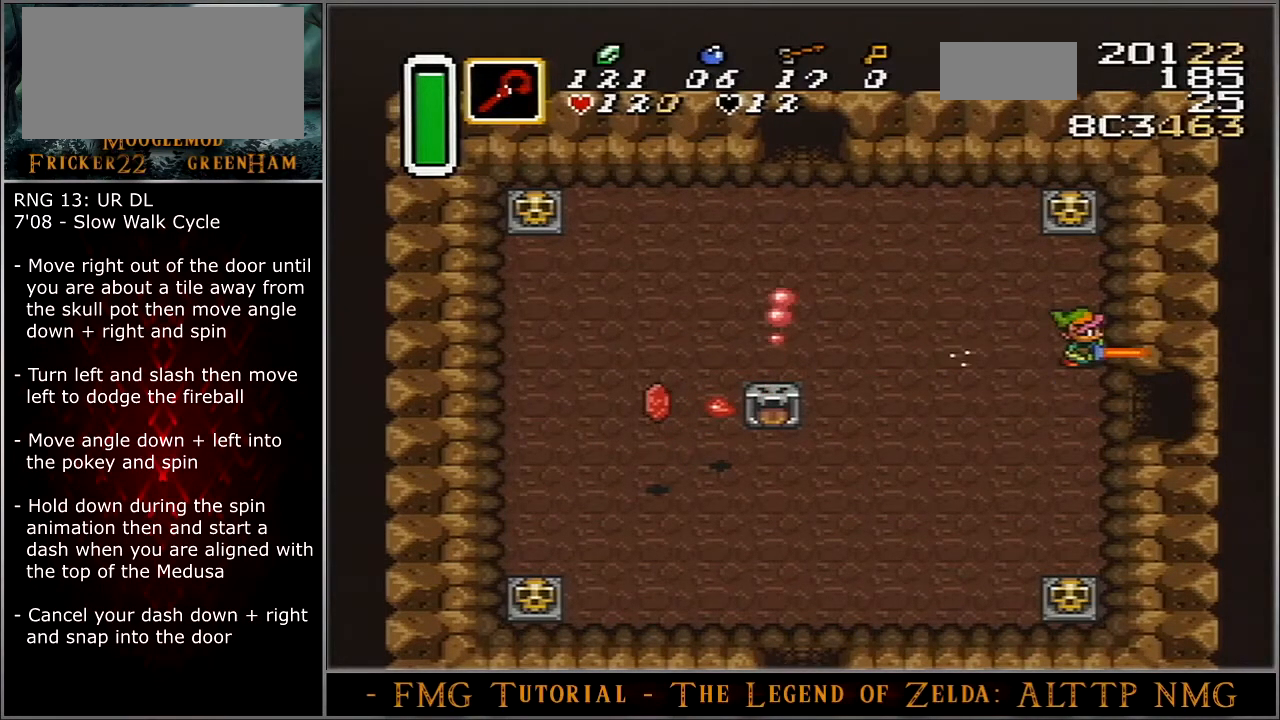
{"buttons": ["DPAD_DOWN"], "events": []}
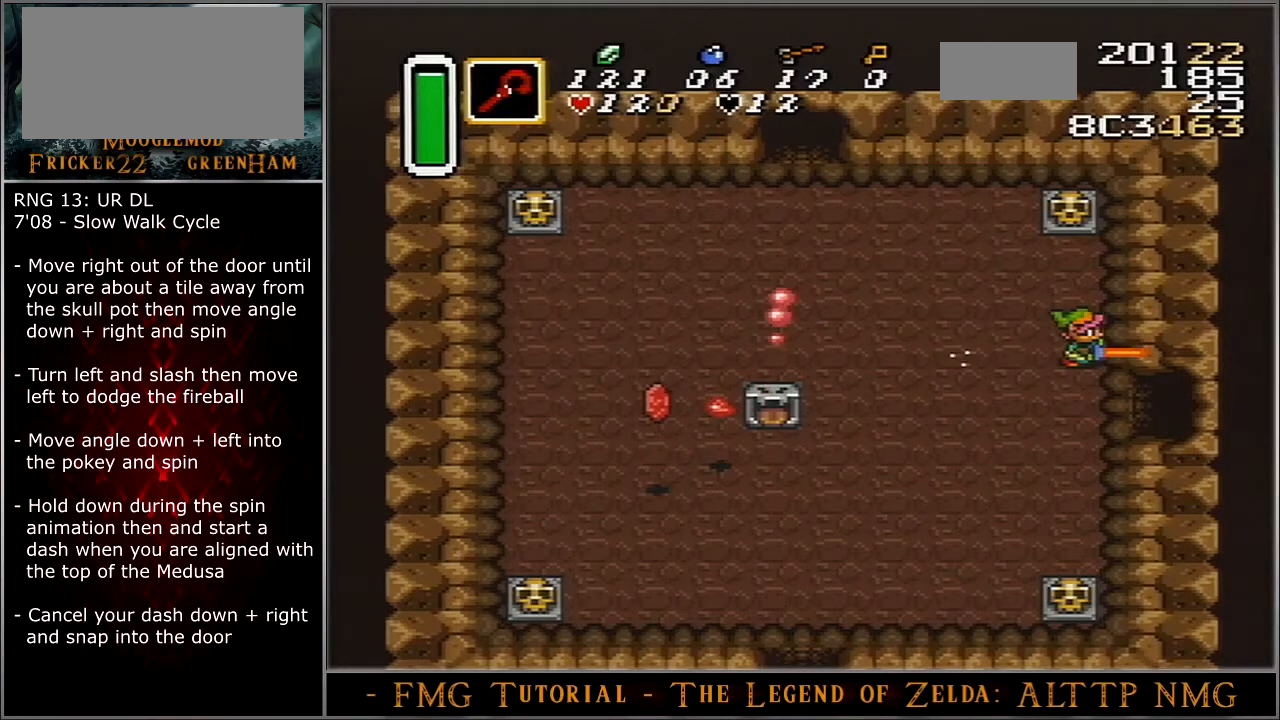
{"buttons": ["DPAD_DOWN"], "events": []}
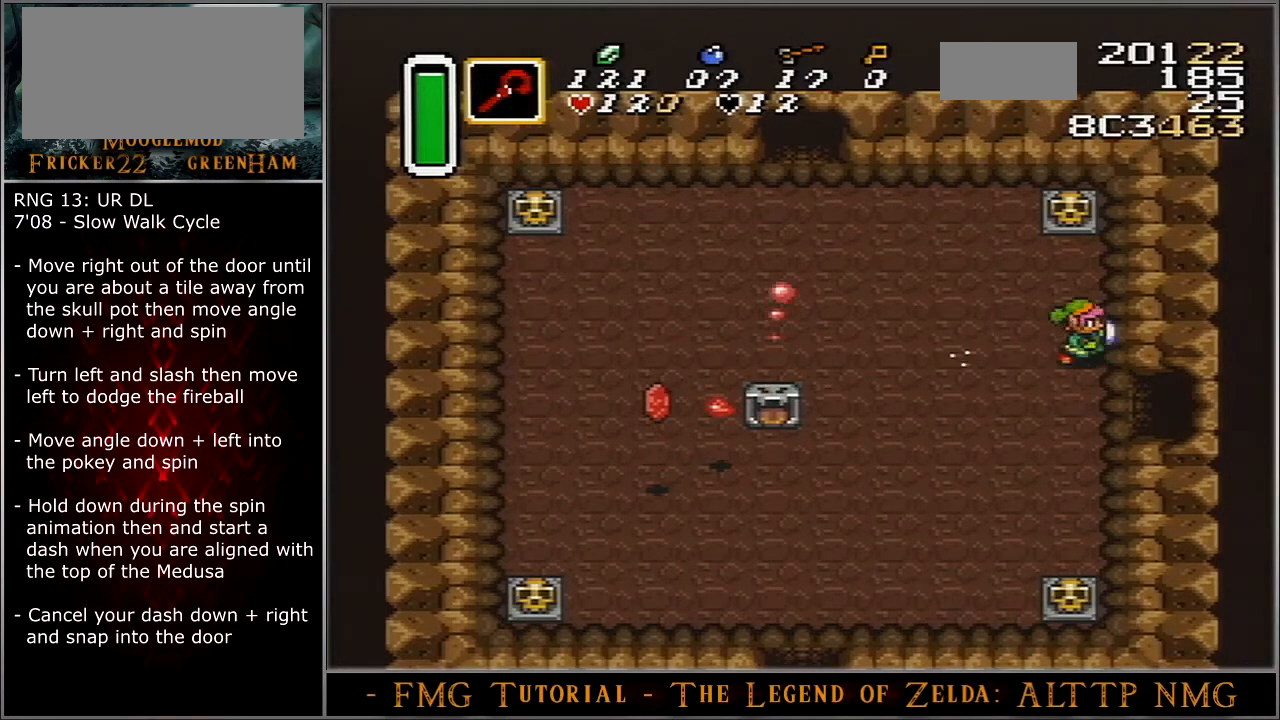
{"buttons": ["DPAD_DOWN"], "events": []}
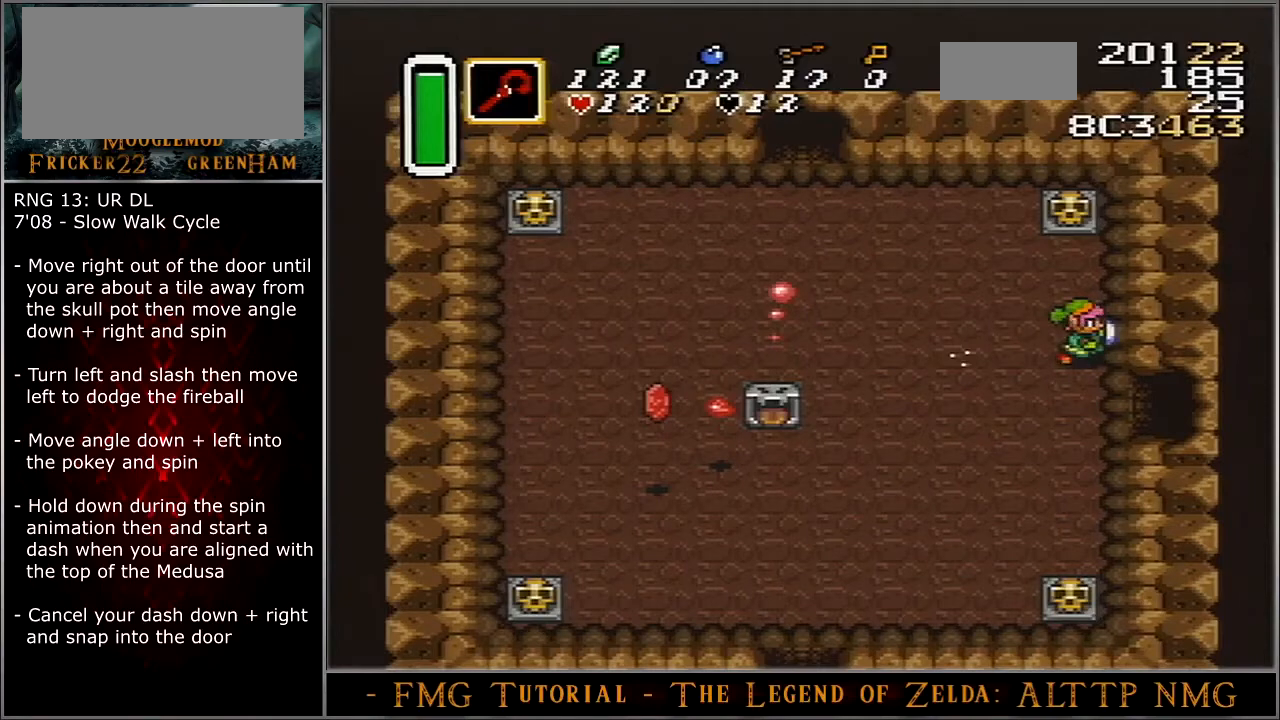
{"buttons": ["DPAD_DOWN"], "events": []}
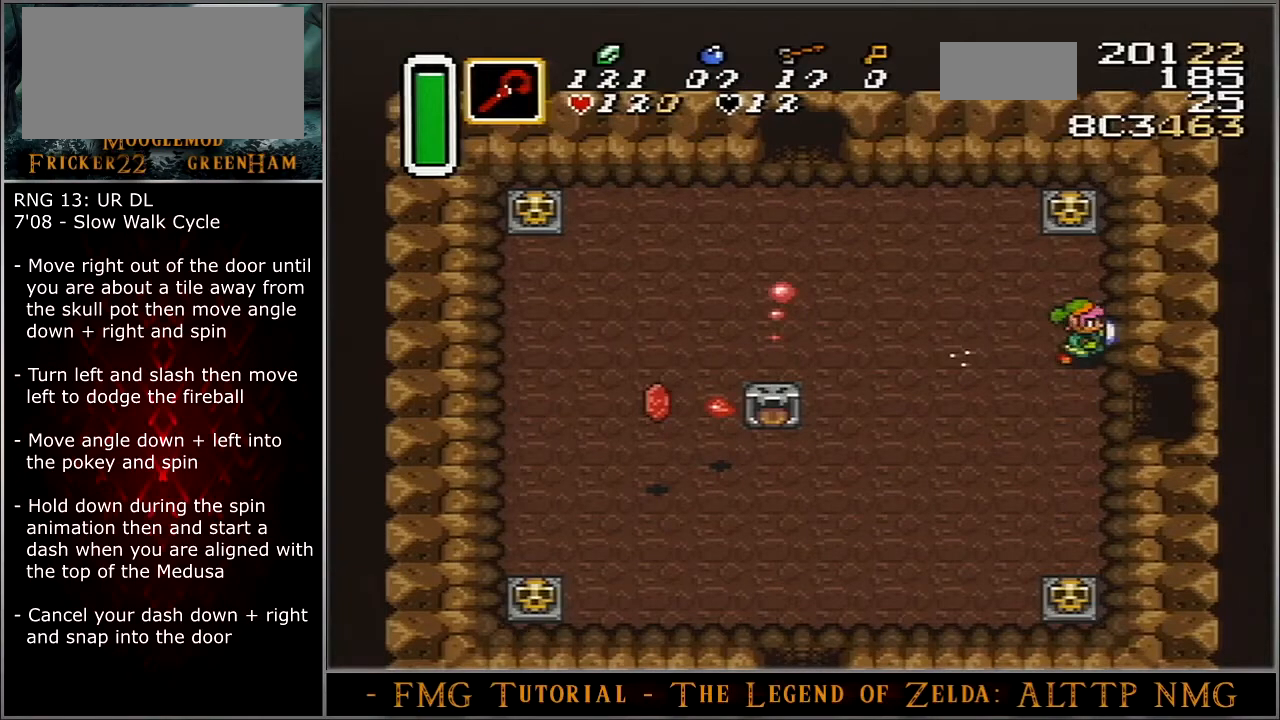
{"buttons": ["DPAD_DOWN"], "events": []}
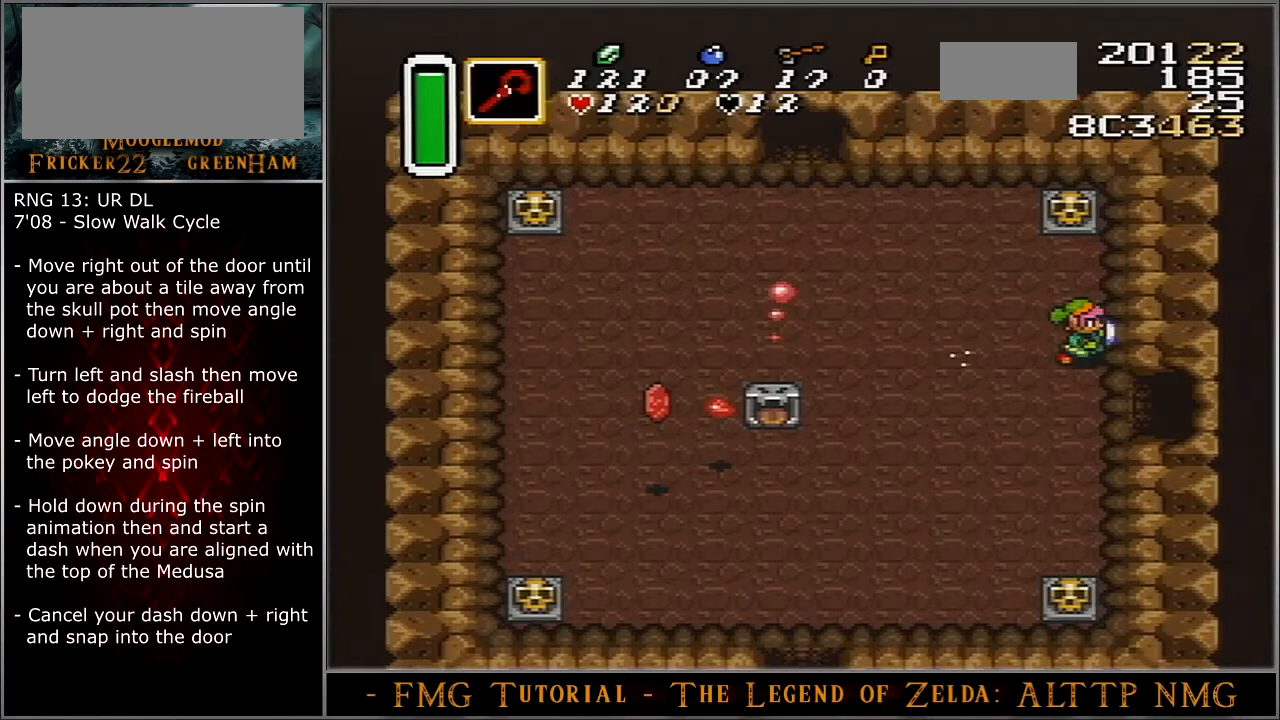
{"buttons": ["DPAD_RIGHT"], "events": [[167, "DPAD_RIGHT", "down"], [200, "DPAD_DOWN", "up"]]}
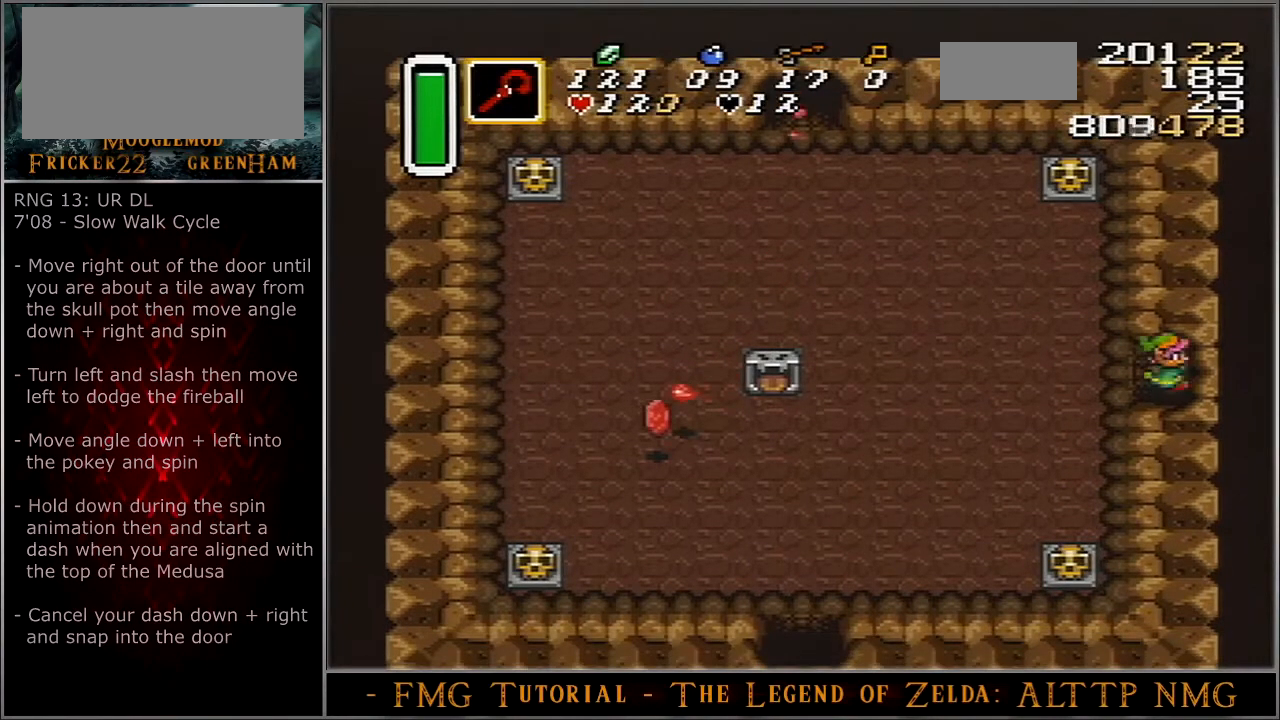
{"buttons": ["B", "DPAD_DOWN", "DPAD_RIGHT"], "events": [[233, "B", "down"], [233, "DPAD_DOWN", "down"], [233, "DPAD_RIGHT", "up"], [500, "DPAD_RIGHT", "down"]]}
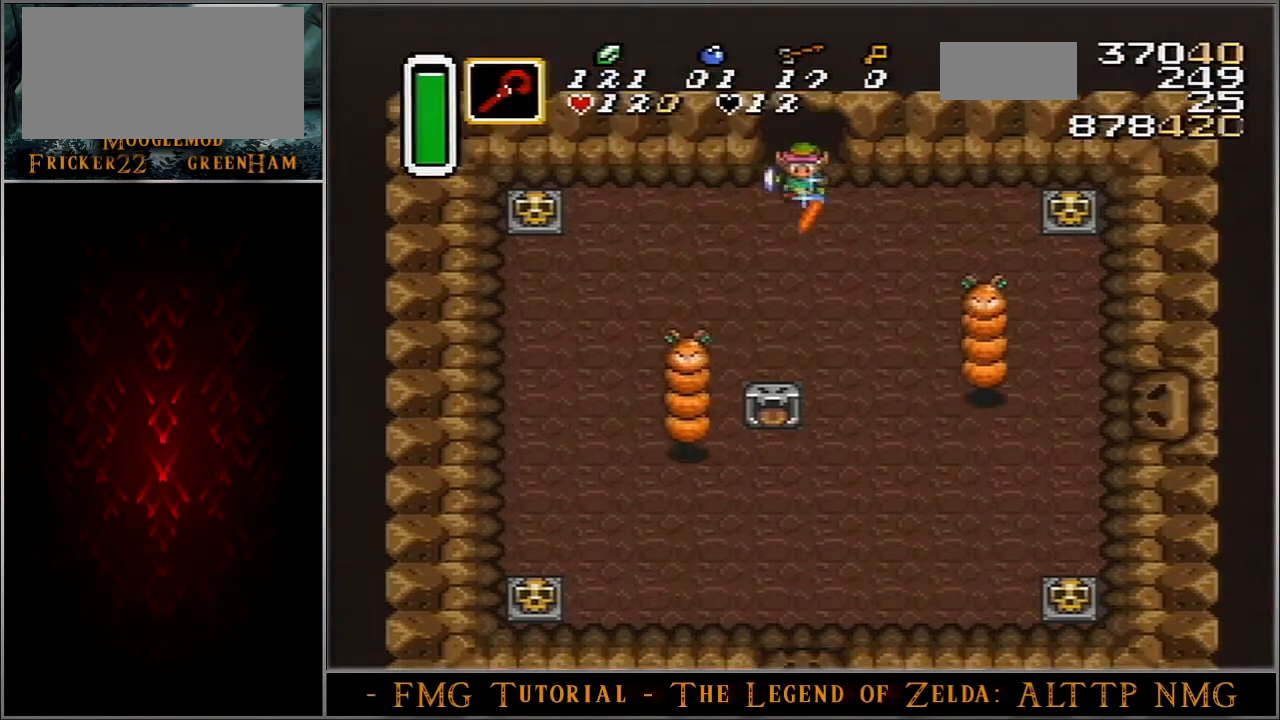
{"buttons": ["B", "DPAD_DOWN", "DPAD_RIGHT"], "events": []}
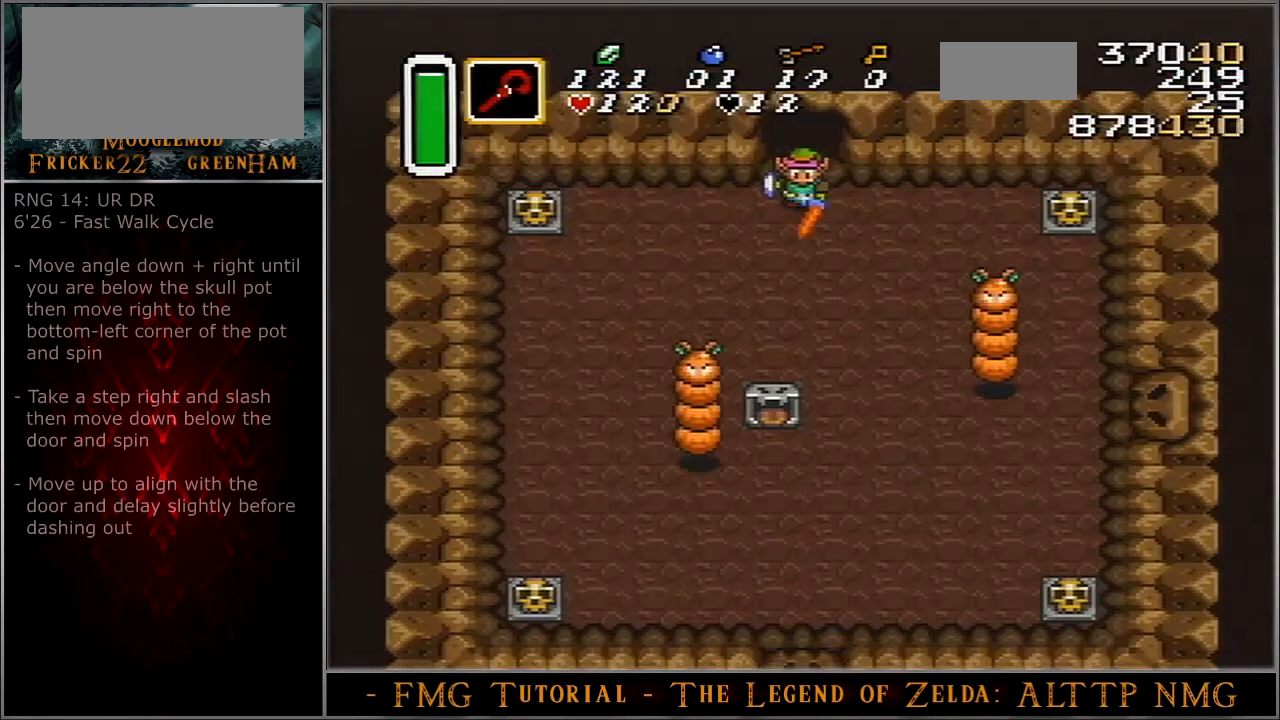
{"buttons": ["B", "DPAD_DOWN", "DPAD_RIGHT"], "events": []}
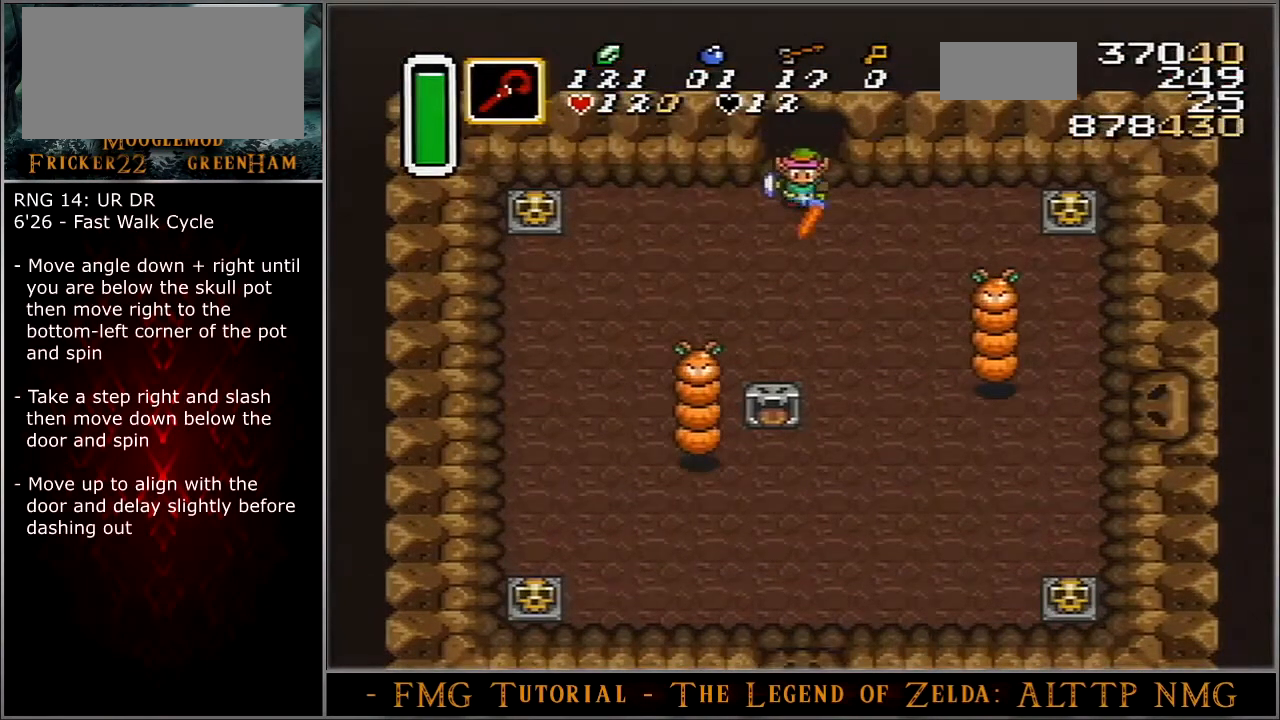
{"buttons": ["B", "DPAD_DOWN", "DPAD_RIGHT"], "events": []}
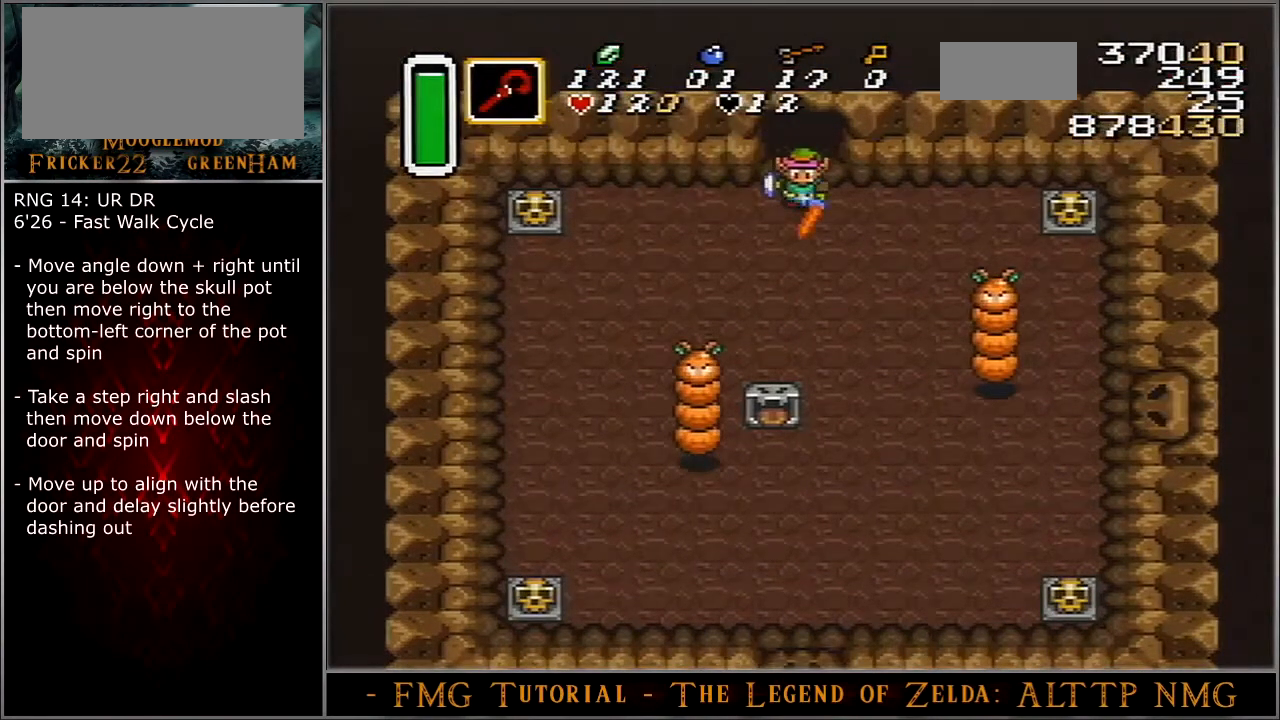
{"buttons": ["B", "DPAD_DOWN", "DPAD_RIGHT"], "events": []}
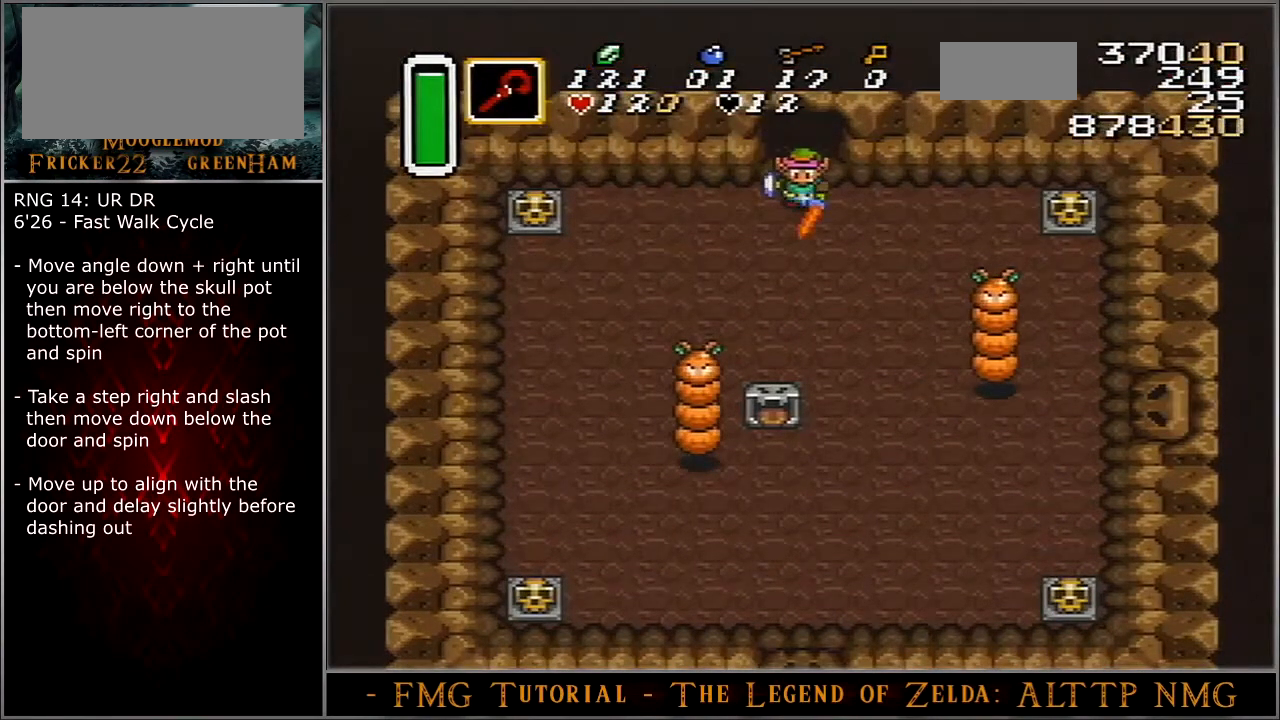
{"buttons": ["B", "DPAD_DOWN", "DPAD_RIGHT"], "events": []}
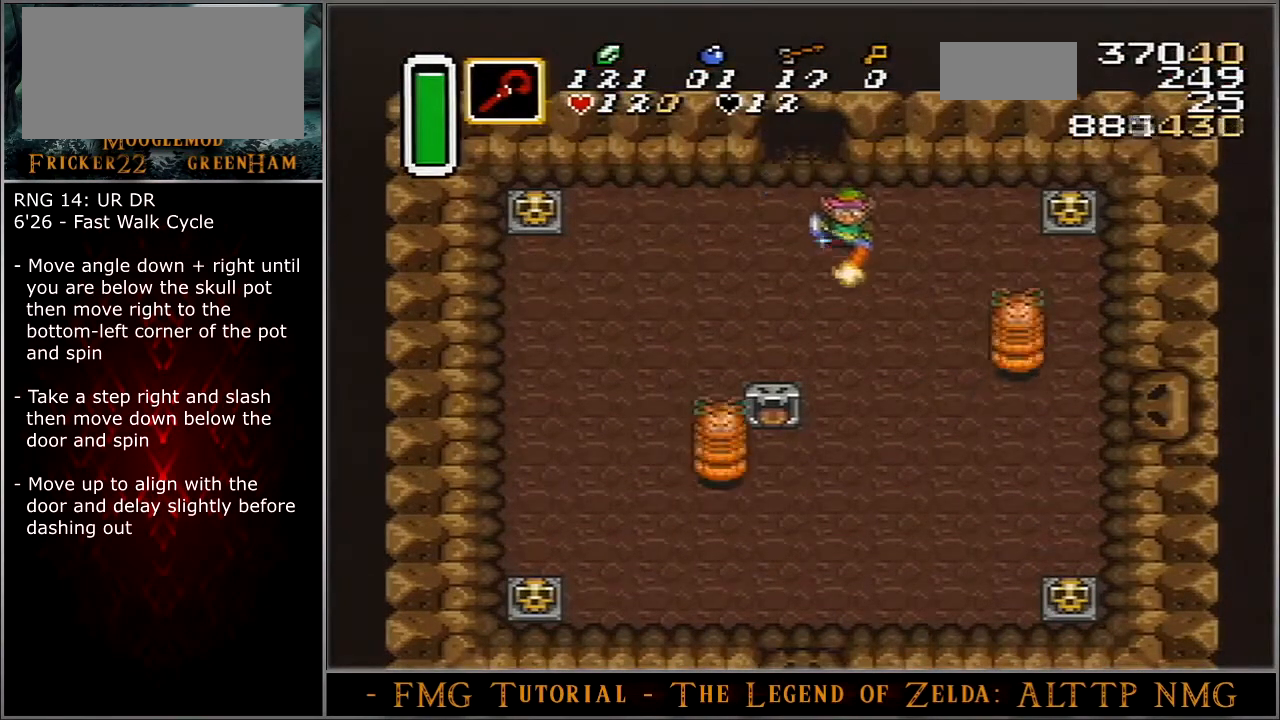
{"buttons": ["B", "DPAD_RIGHT"], "events": [[333, "DPAD_DOWN", "up"]]}
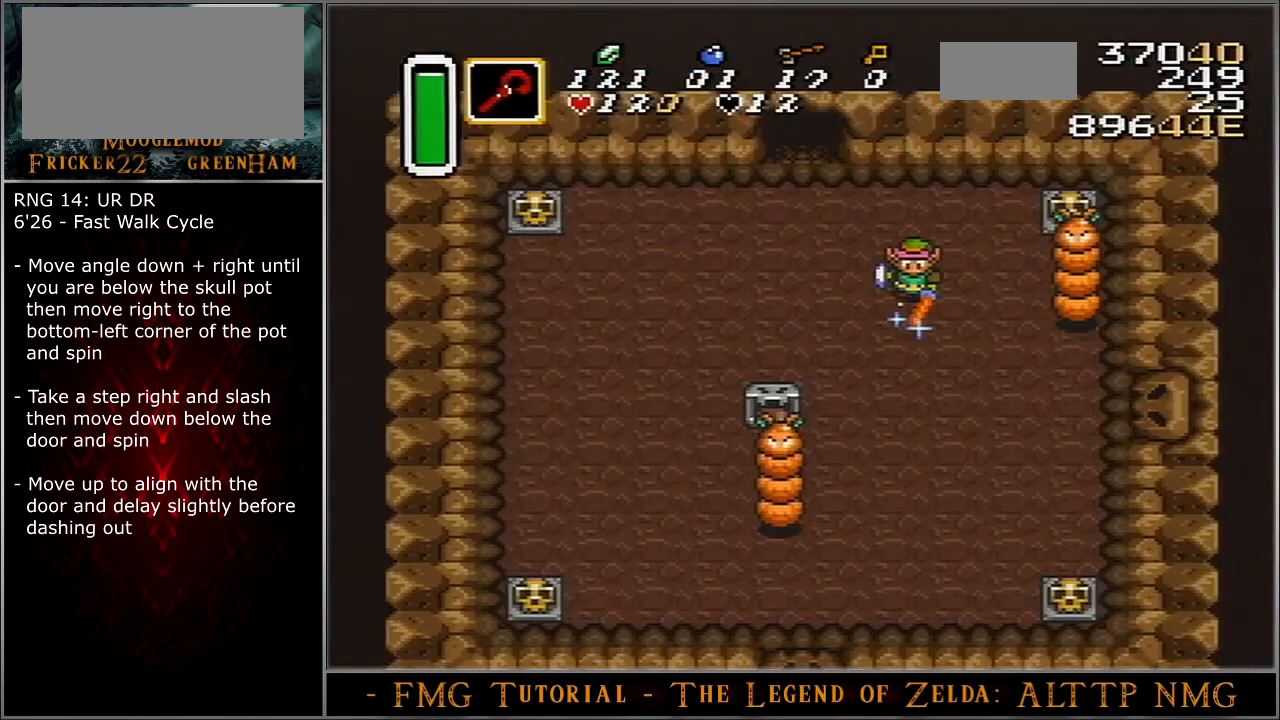
{"buttons": ["B", "DPAD_RIGHT"], "events": []}
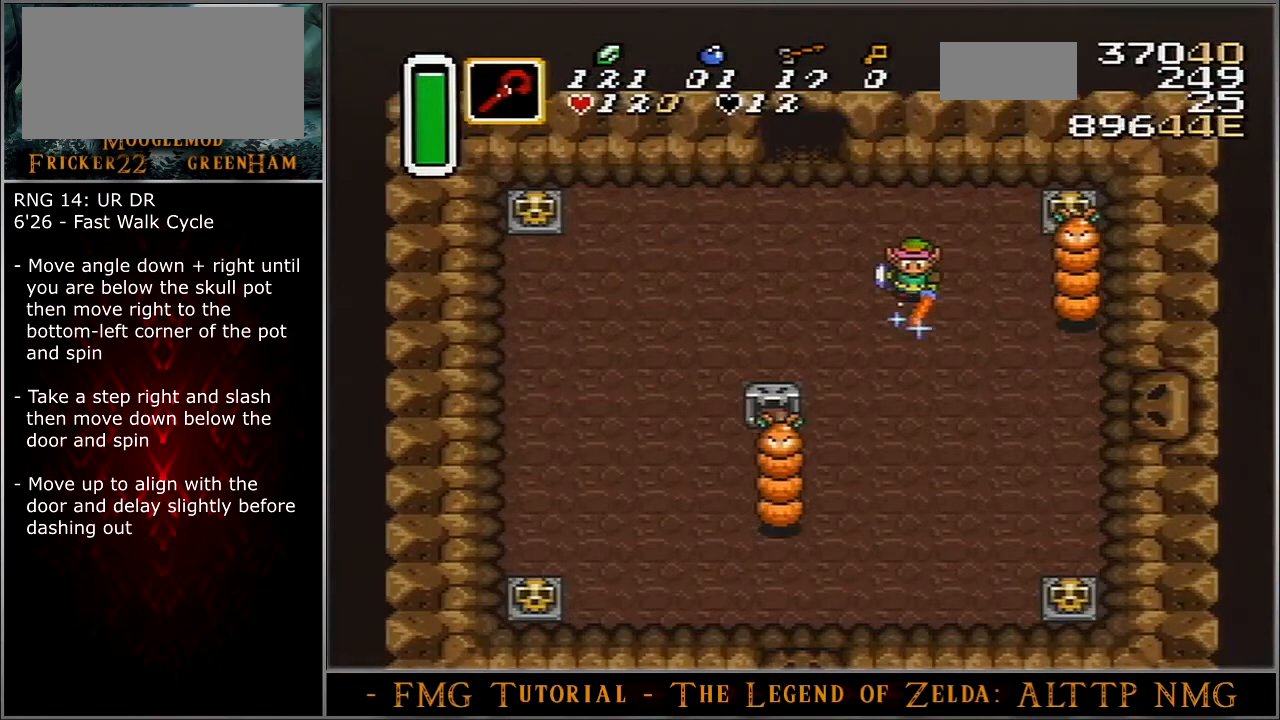
{"buttons": ["B", "DPAD_RIGHT"], "events": []}
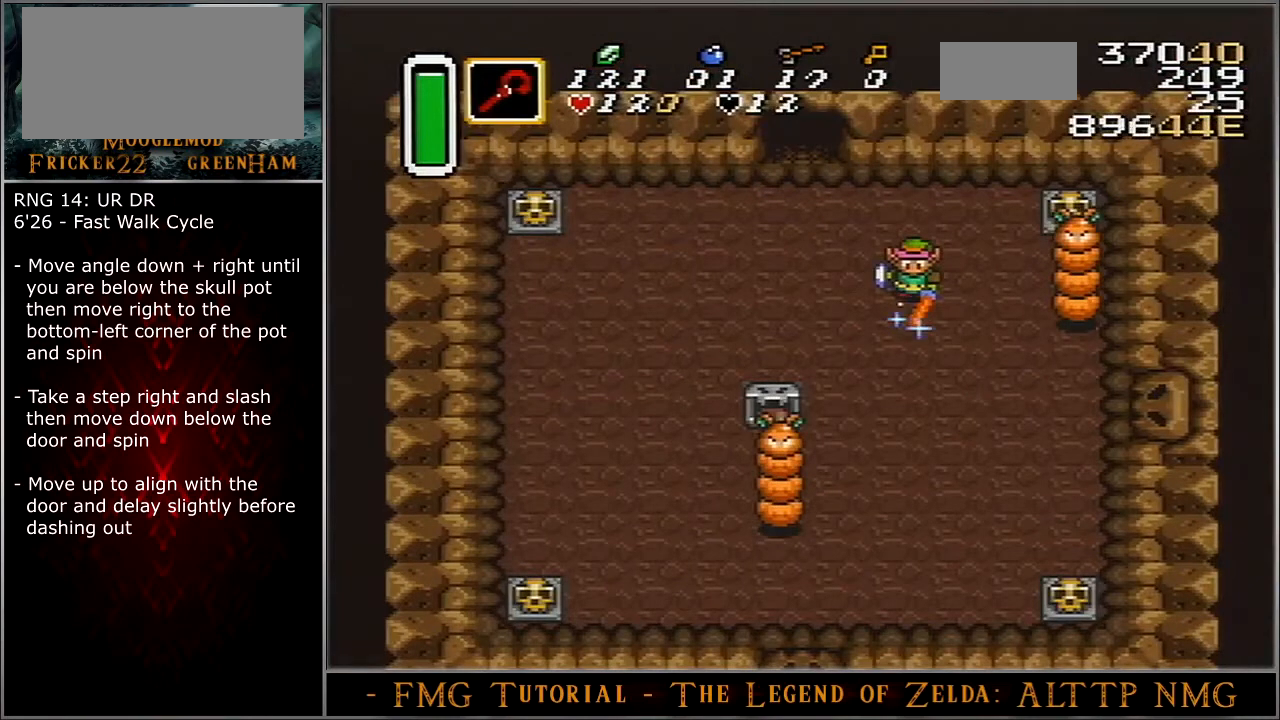
{"buttons": ["B", "DPAD_RIGHT"], "events": []}